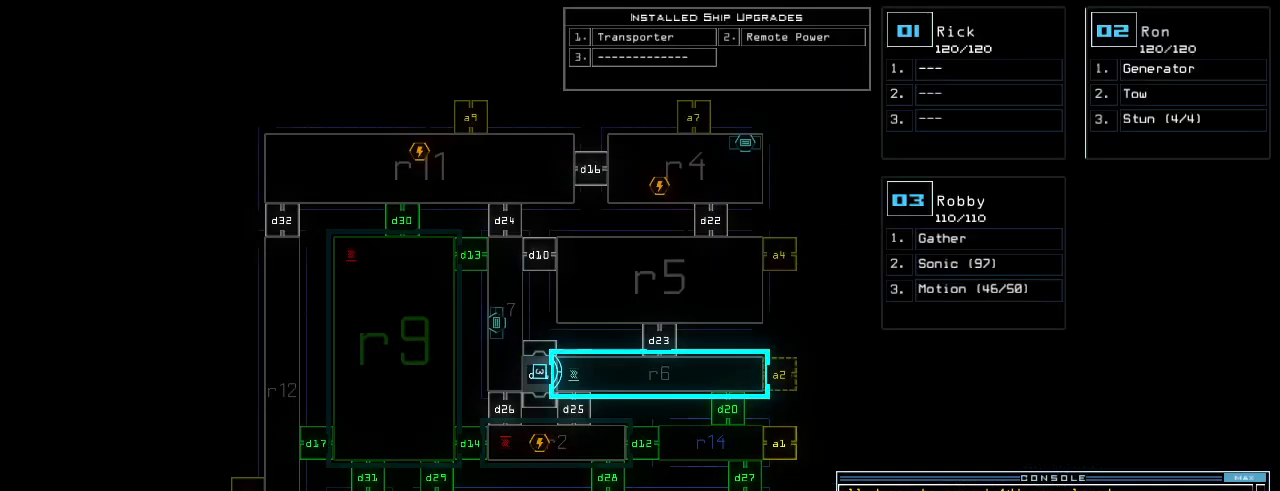
Gameplay with keyboard; each line is a JSON object with the keys held at the frame after it. "events" lists presses ("down") and releases ("up") of ".", "0", "1", "2", "3", "4", "5", "6", "7", "8", "9", "a", "b", "backspace", "c", "caps_lock", "comma", "ctrl_l", "ctrl_r", "d", "down", "e", "equals", "escape", "f", "f8", "g", "h", "i", "j", "k", "l", "left", "m", "minus", "n", "o", "p", "q", "quote", "r", "return", "right", "s", "semicolon", "shift_l", "shift_r", "space", "t", "tab", "tilde", "u", "up", "v", "w", "x", "y" and "z" between this image and that frame as [ms after this image, input, new state], when the widget could be followed in between. No other keys are recorded. Mouse input is not recorded.
{"keys": [], "events": []}
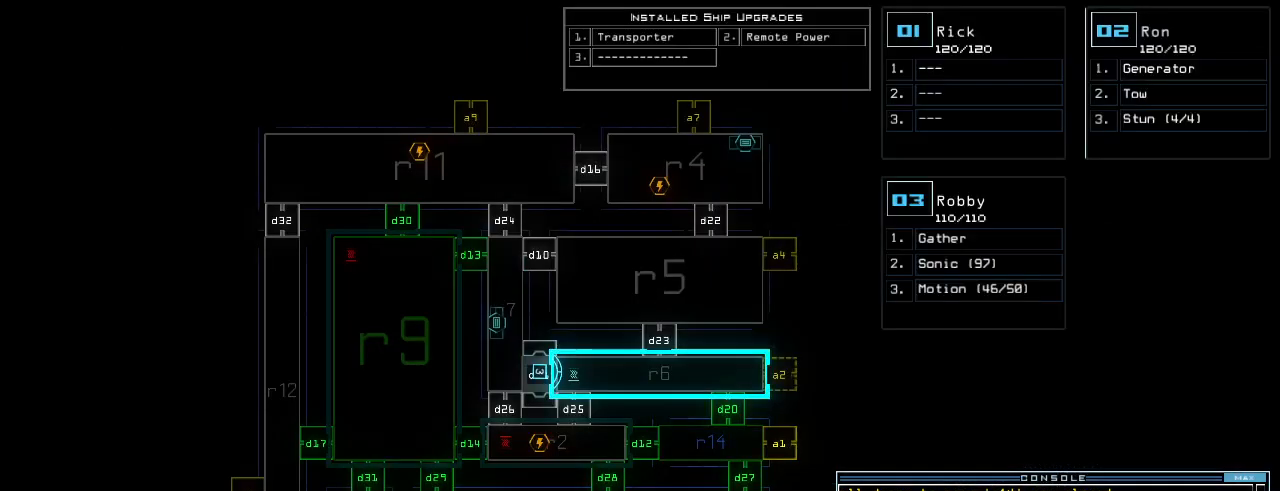
{"keys": [], "events": []}
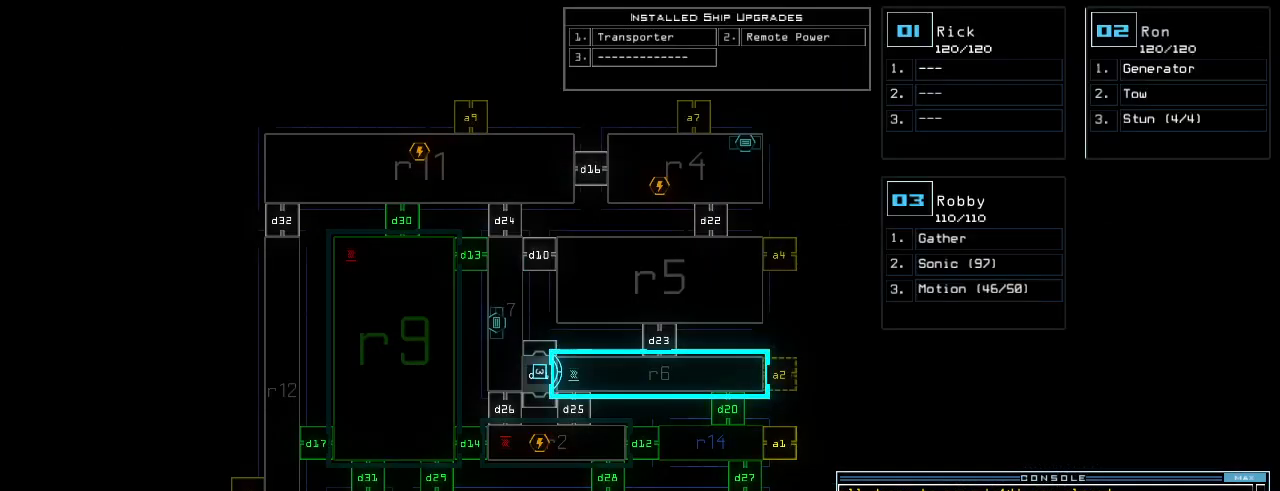
{"keys": [], "events": []}
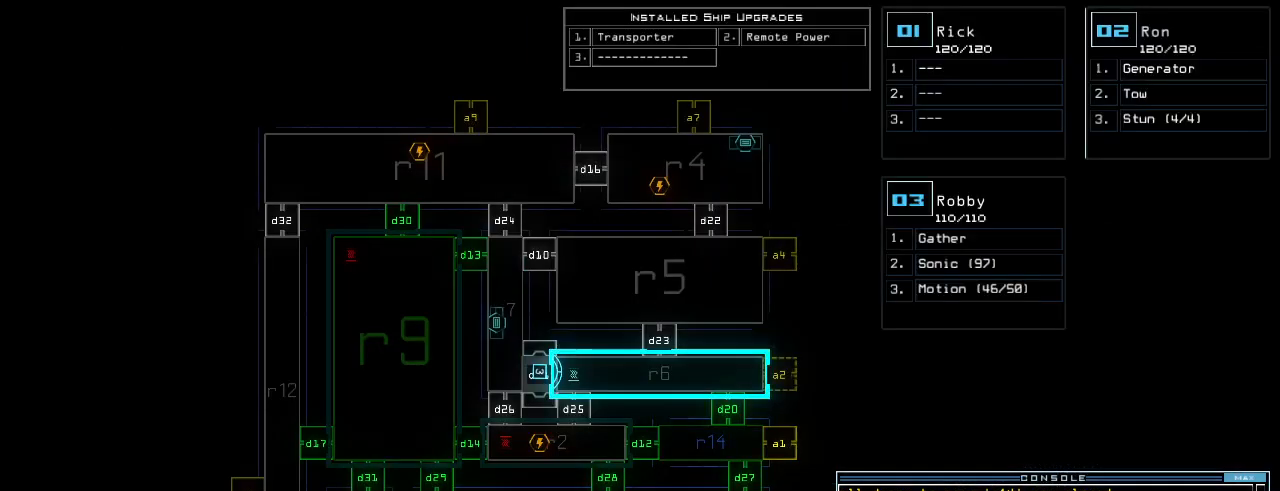
{"keys": [], "events": []}
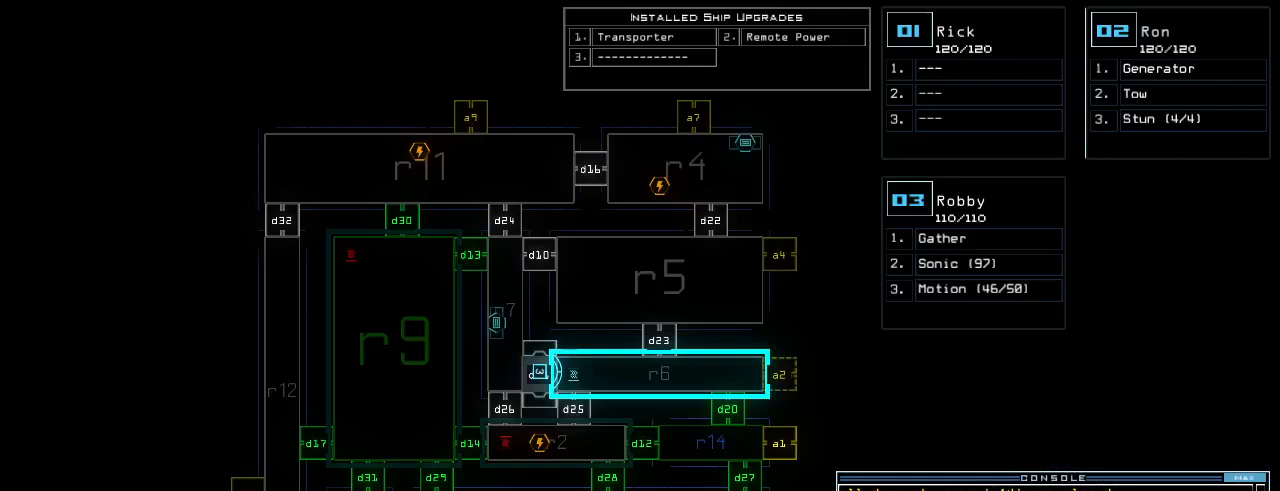
{"keys": [], "events": [[400, "s", "down"], [500, "s", "up"]]}
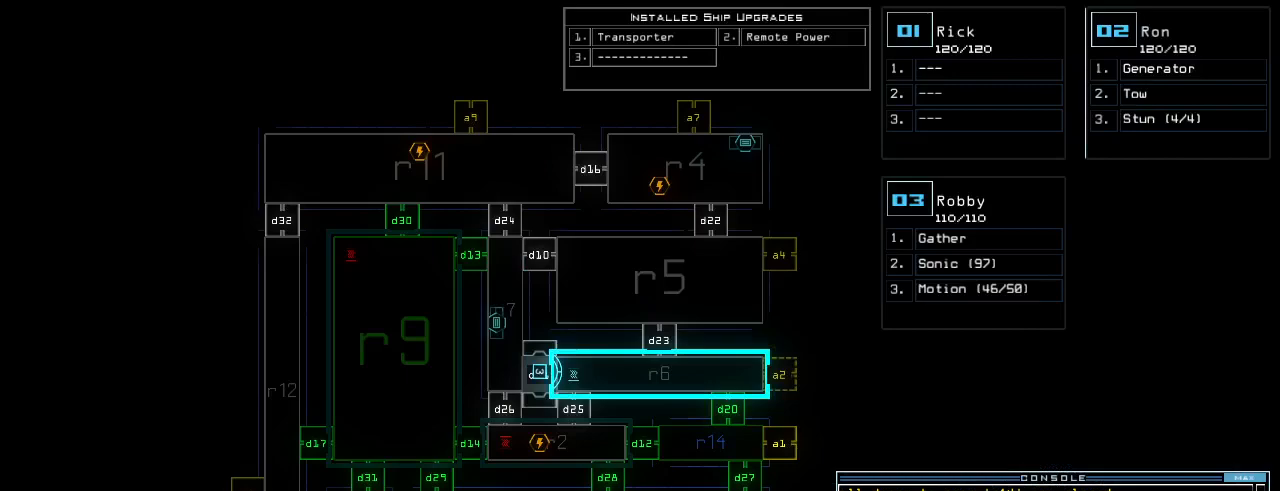
{"keys": [], "events": [[320, "backspace", "down"], [380, "backspace", "up"]]}
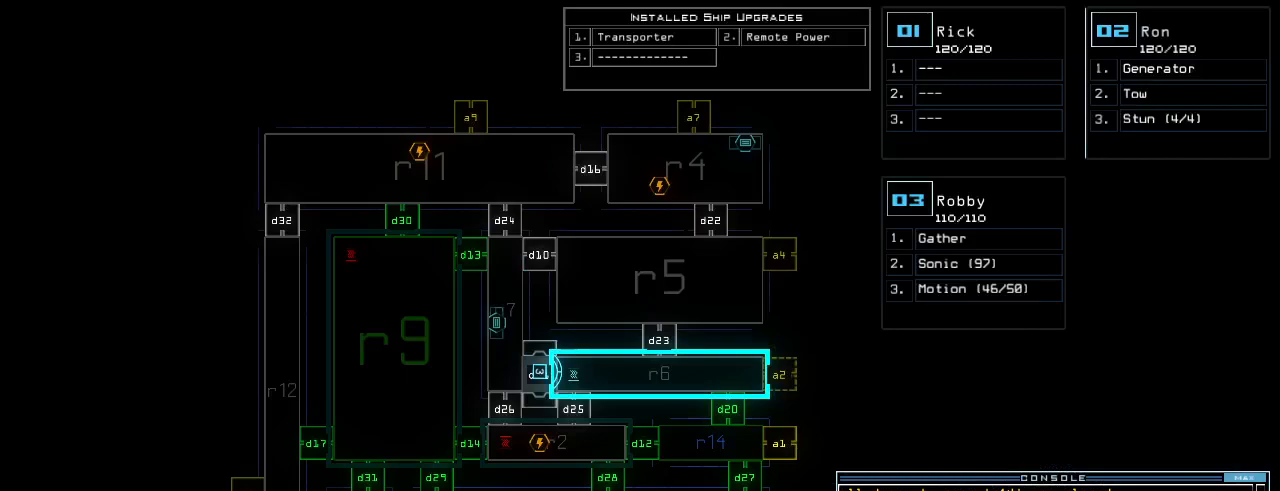
{"keys": [], "events": [[80, "t", "down"], [160, "t", "up"], [220, "r", "down"], [280, "a", "down"], [320, "r", "up"], [360, "n", "down"], [400, "a", "up"], [440, "n", "up"]]}
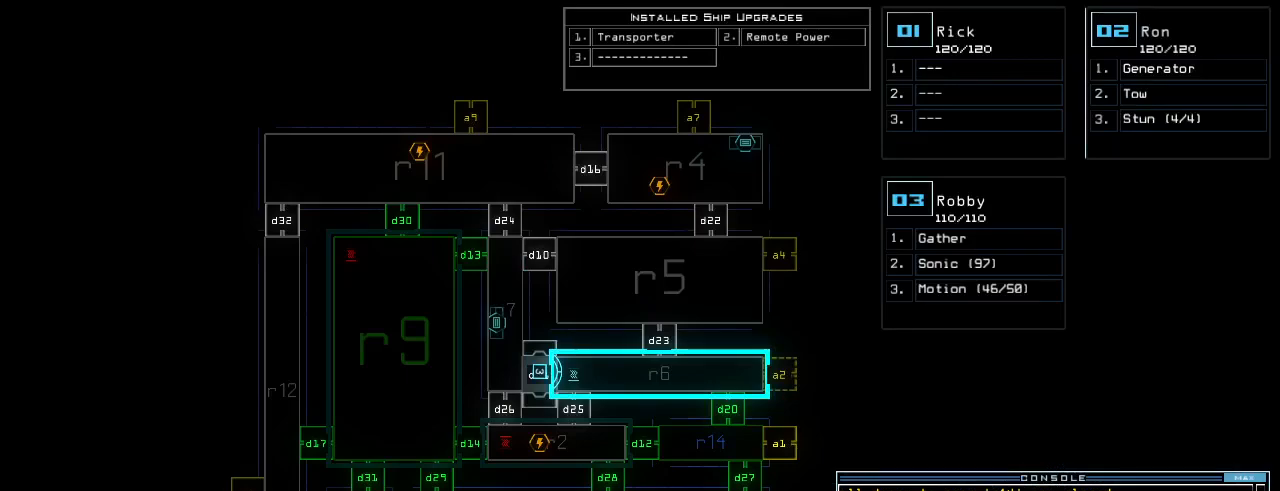
{"keys": [], "events": [[100, "return", "down"], [160, "return", "up"]]}